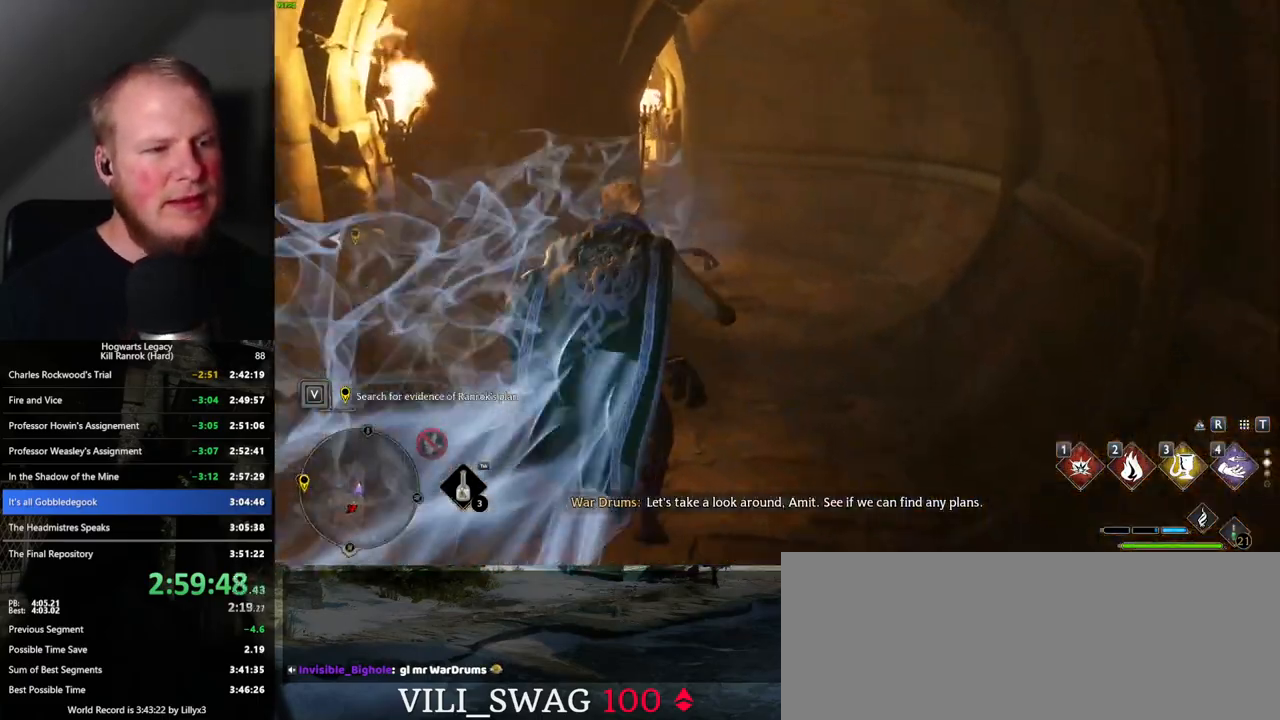
Gameplay with keyboard and mouse; each line is a JSON object with the keys and mouse buttons held at the frame after it. "events" lists presses ("down") and releases ("up") of ".", "/", "0", "1", "2", "3", "4", "5", "6", "7", "8", "9", "a", "alt_l", "alt_r", "b", "backslash", "backspace", "c", "caps_lock", "comma", "ctrl_l", "ctrl_r", "d", "e", "equals", "escape", "f", "f1", "f10", "f11", "f12", "f2", "f3", "f4", "f5", "f6", "f7", "f8", "f9", "g", "h", "i", "j", "k", "l", "lbracket", "m", "minus", "n", "o", "p", "q", "quote", "r", "rbracket", "return", "s", "semicolon", "shift_l", "shift_r", "space", "super_l", "super_r", "t", "tab", "tilde", "u", "v", "w", "x", "y", "z", "mouse_left", "mouse_wheel", "mouse_right", "mouse_mb4" and "mouse_mb5" between this image and that frame as [ms after this image, input, new state], when the widget could be followed in between. "mouse_left", "mouse_wheel", "mouse_right", "mouse_mb4", "mouse_mb5" = the "left", "wheel", "right", "mb4", "mb5" buttons of the "mouse" list. No other keys are recorded. "wheel" means that the mouse wheel is clicked or scrolled. Mouse movement is not recorded.
{"keys": ["space", "w"], "mouse": [], "events": [[167, "space", "down"]]}
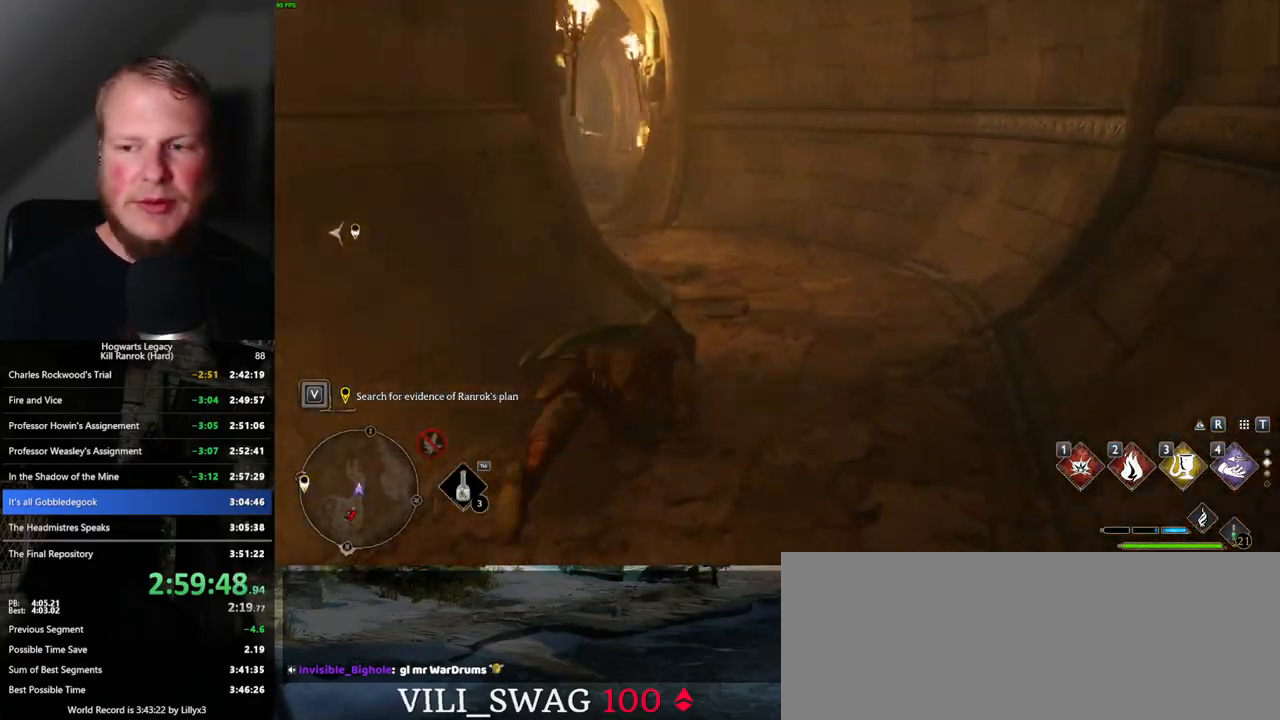
{"keys": ["w"], "mouse": [], "events": [[333, "space", "up"]]}
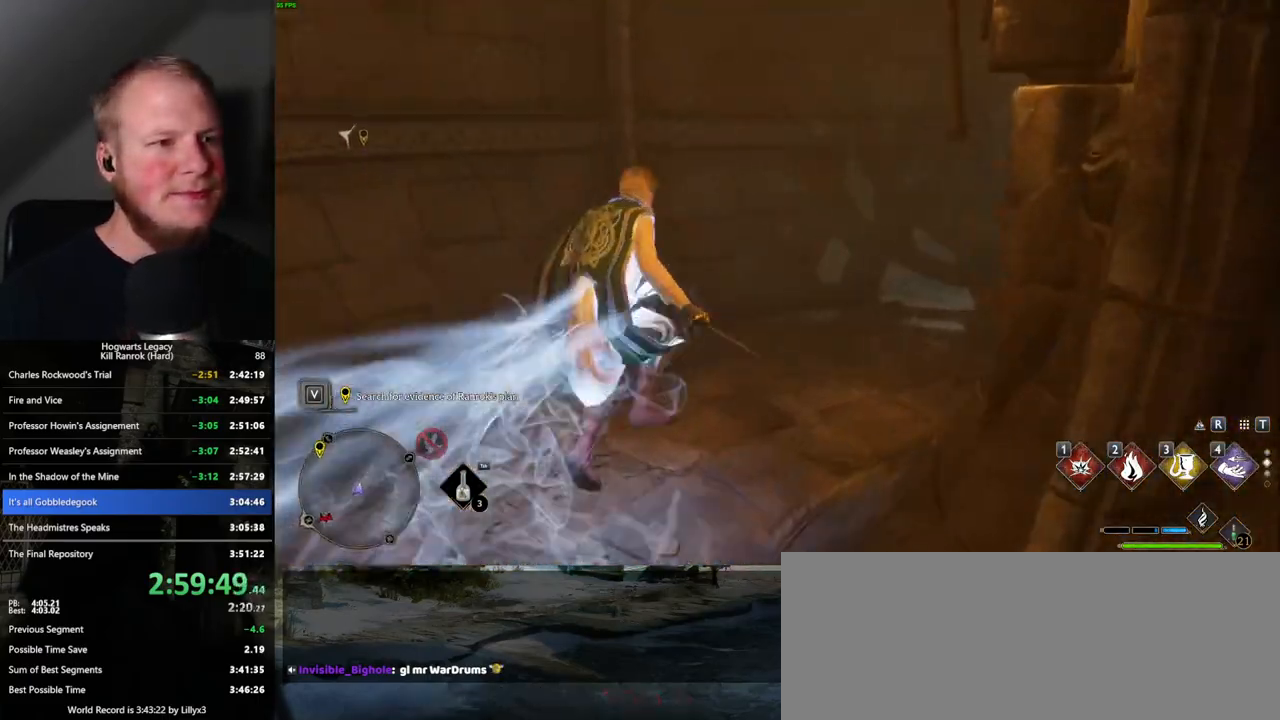
{"keys": ["space", "w"], "mouse": [], "events": [[283, "space", "down"]]}
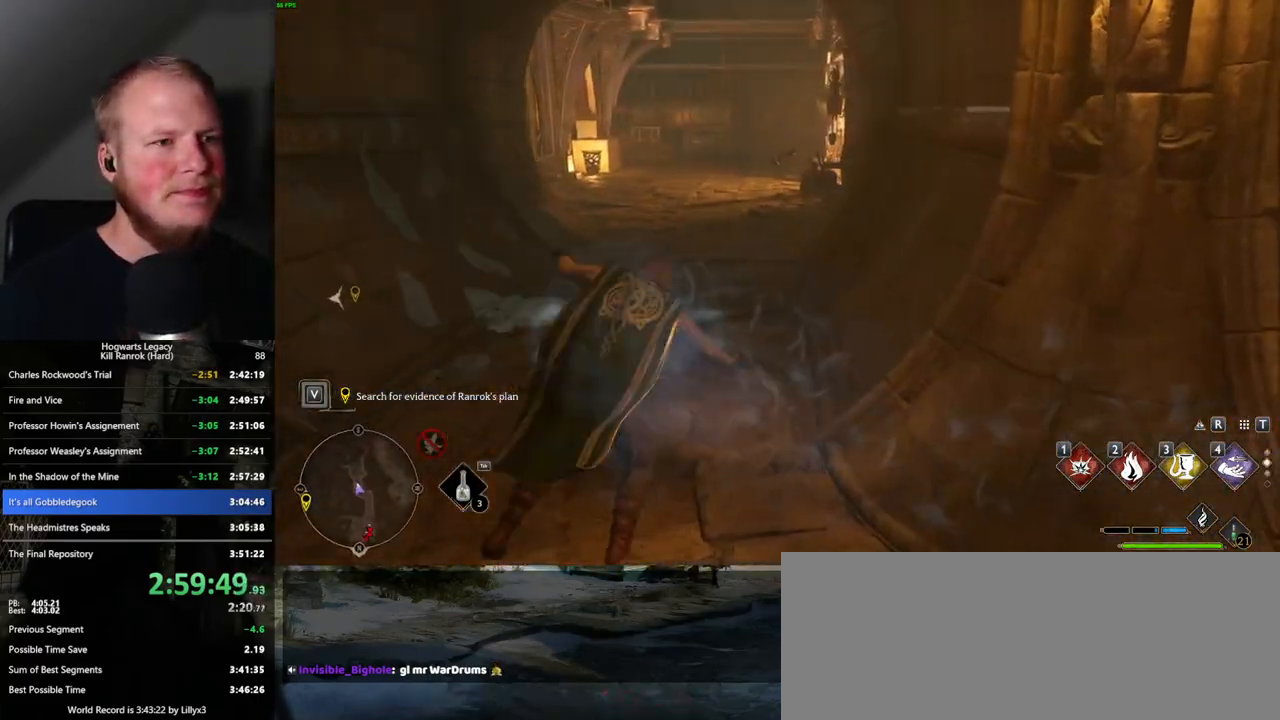
{"keys": ["w"], "mouse": [], "events": [[400, "space", "up"]]}
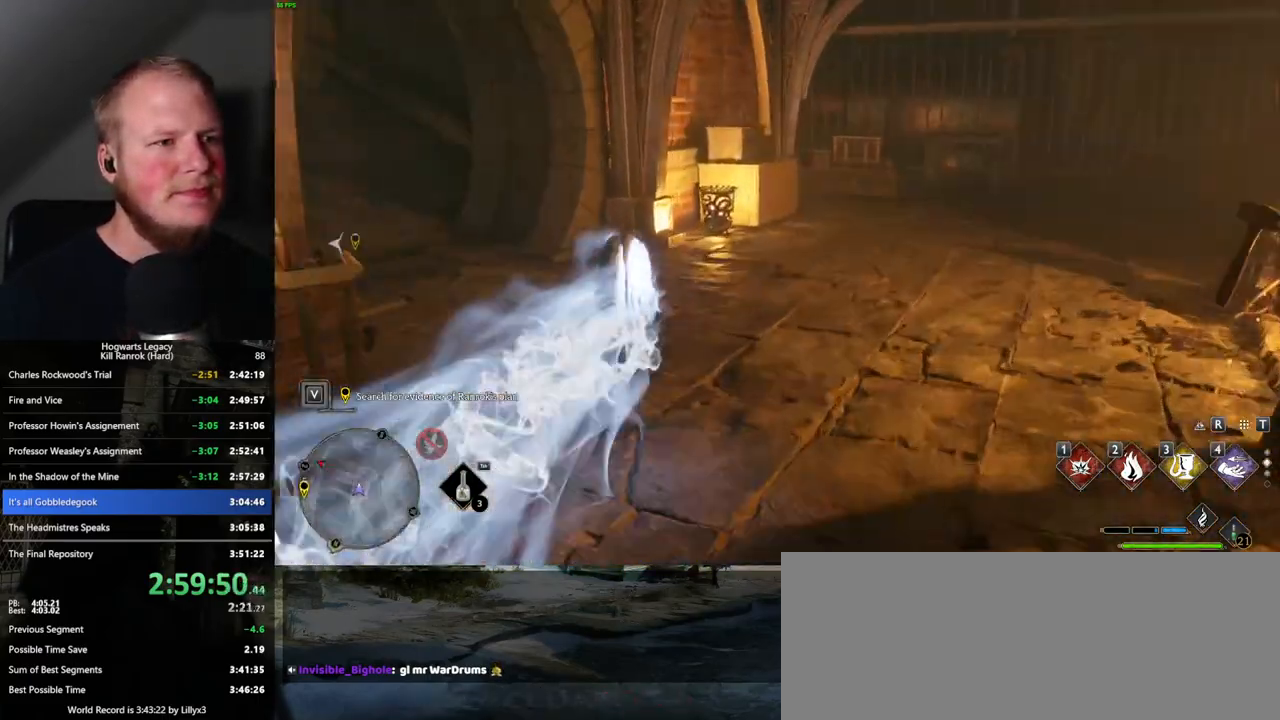
{"keys": ["space", "w"], "mouse": [], "events": [[350, "space", "down"]]}
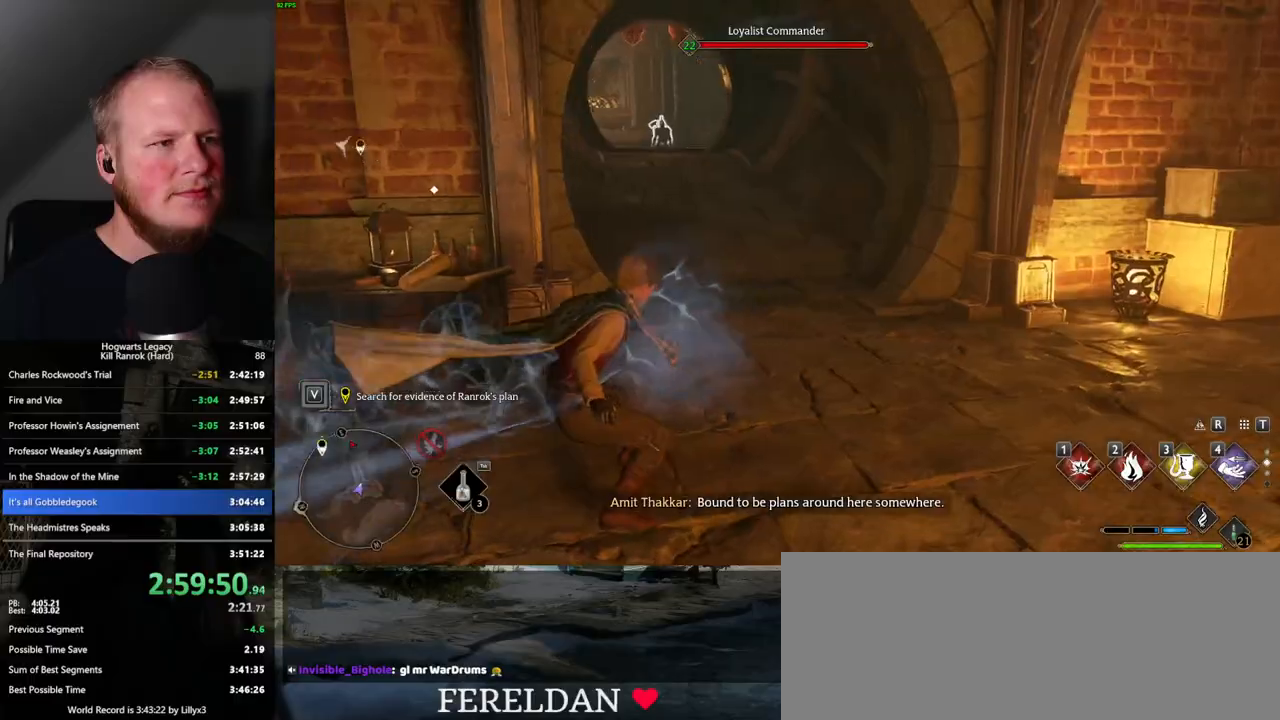
{"keys": ["space", "w"], "mouse": [], "events": []}
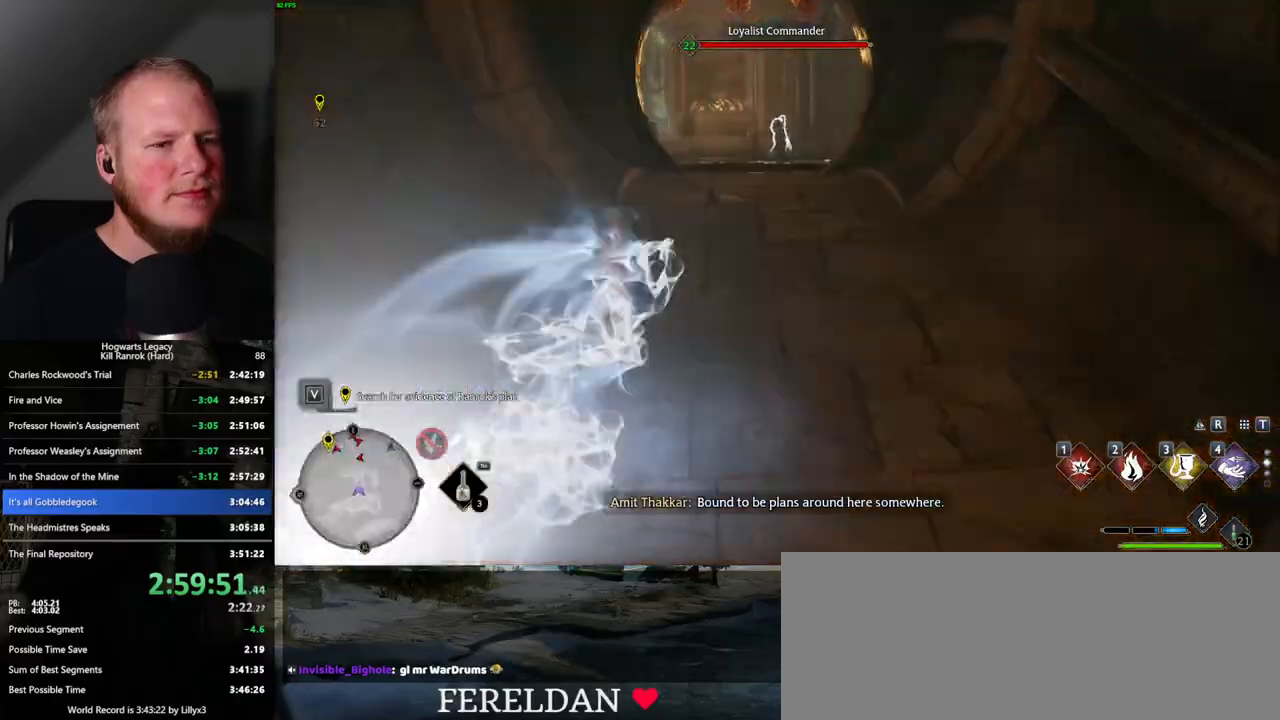
{"keys": ["w"], "mouse": [], "events": [[100, "space", "up"]]}
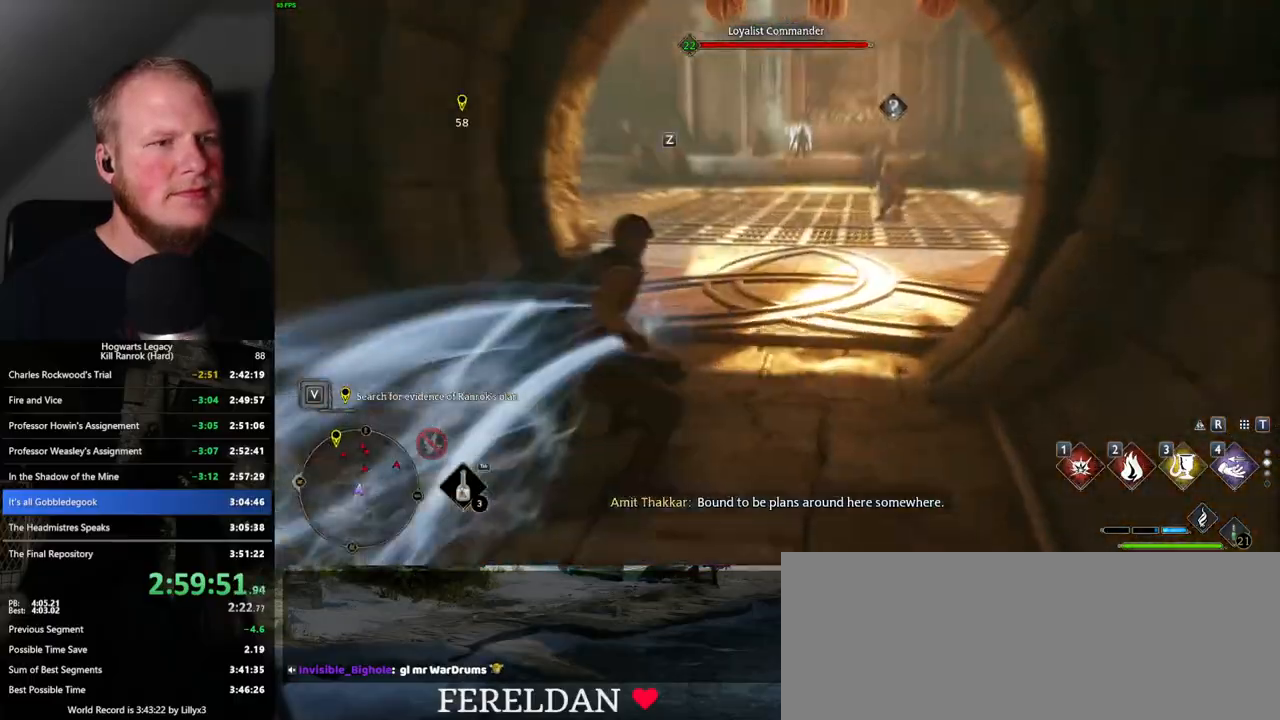
{"keys": ["space", "w"], "mouse": [], "events": [[33, "space", "down"]]}
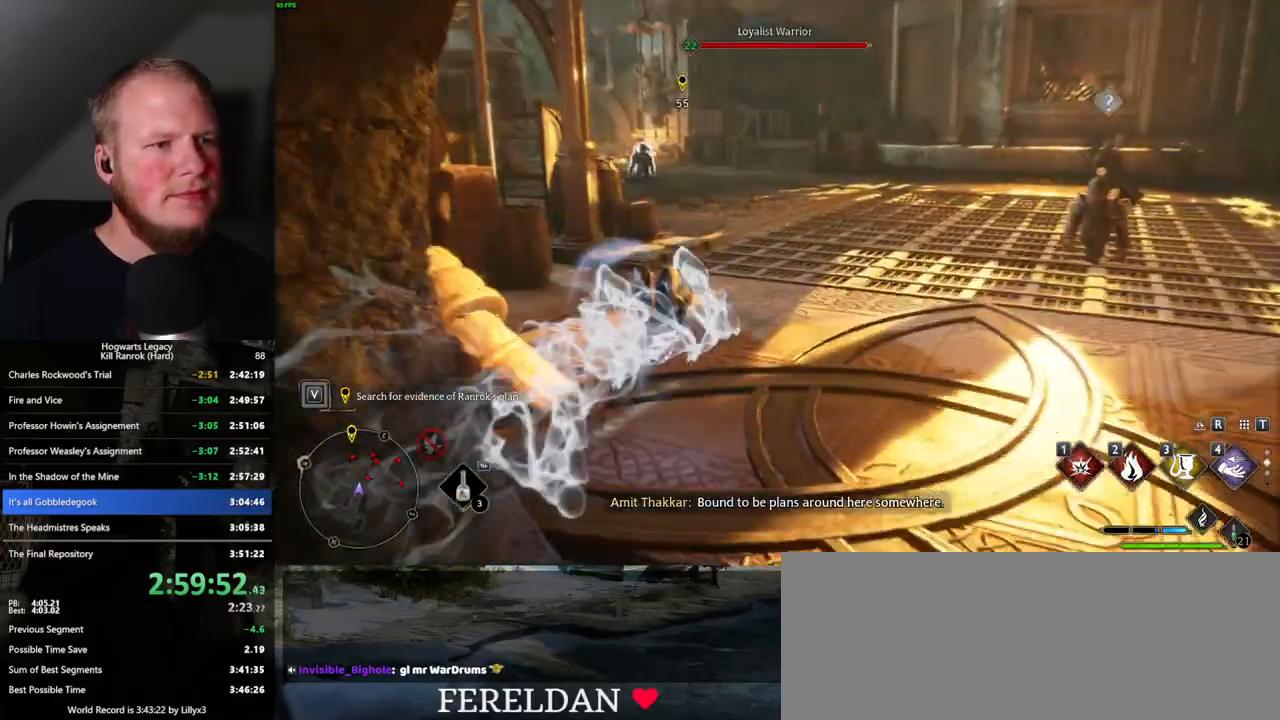
{"keys": ["w"], "mouse": [], "events": [[283, "space", "up"]]}
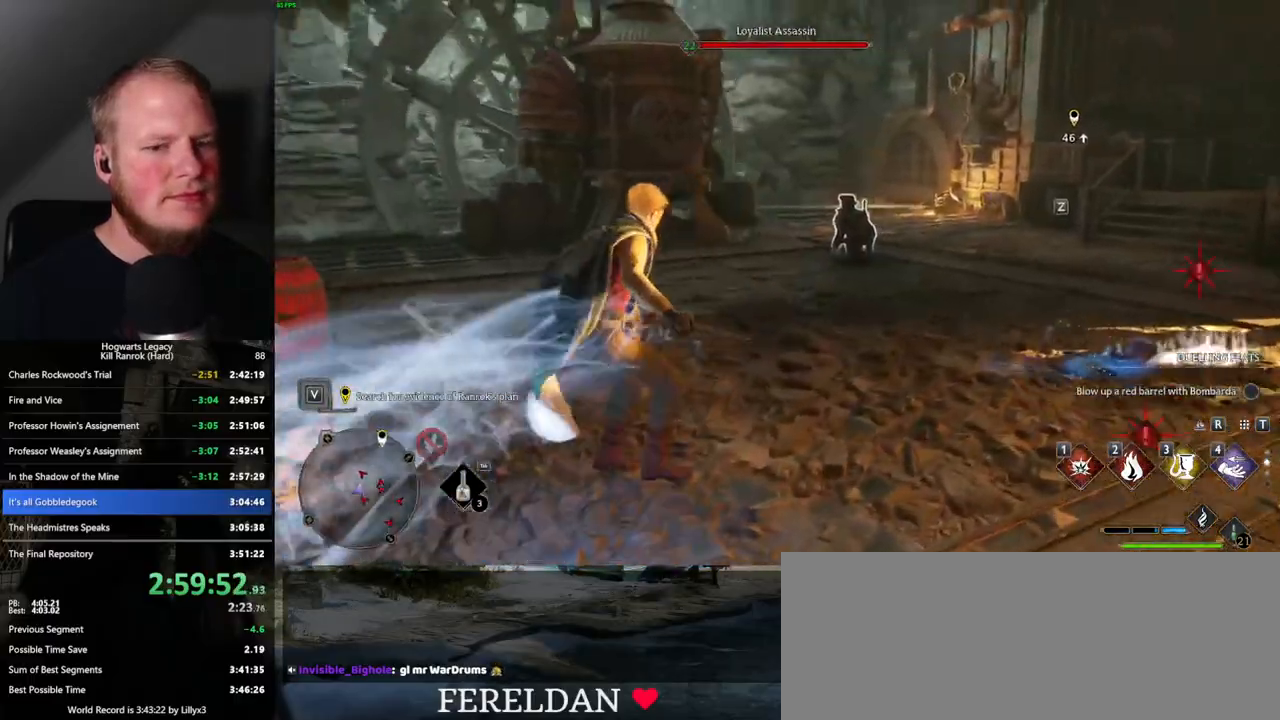
{"keys": ["w"], "mouse": [], "events": [[300, "space", "down"], [433, "space", "up"]]}
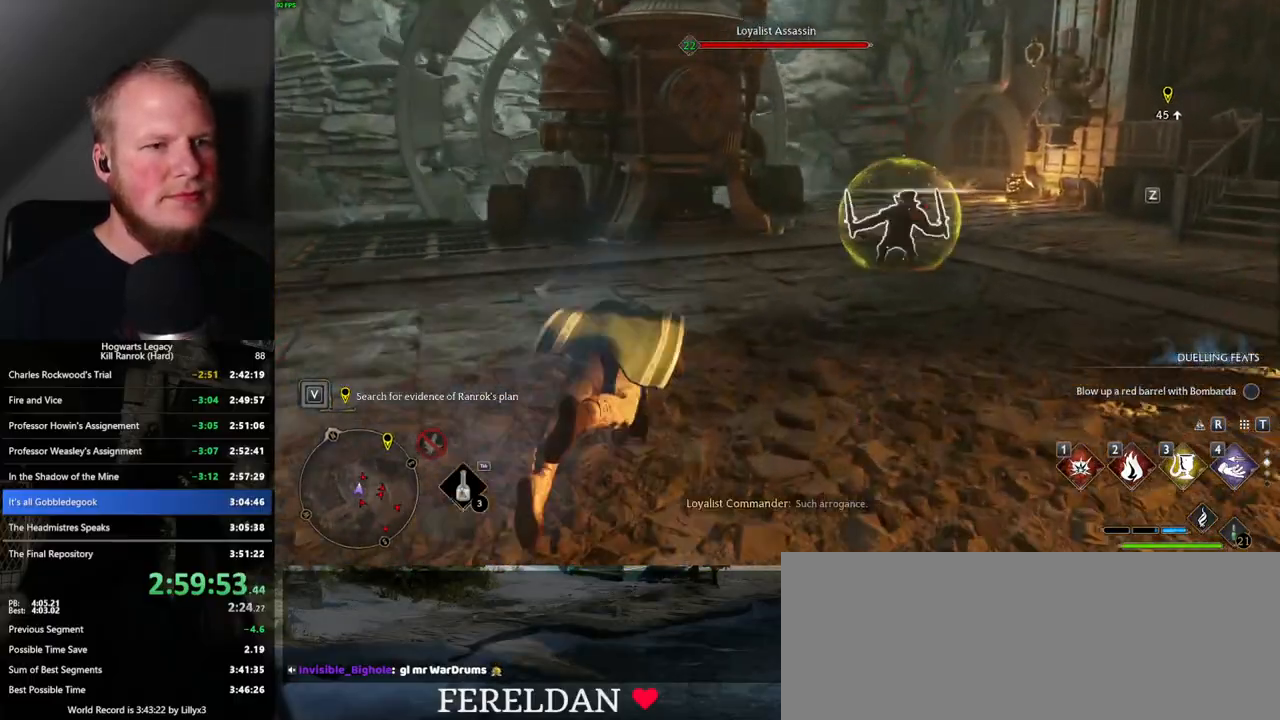
{"keys": ["w"], "mouse": [], "events": []}
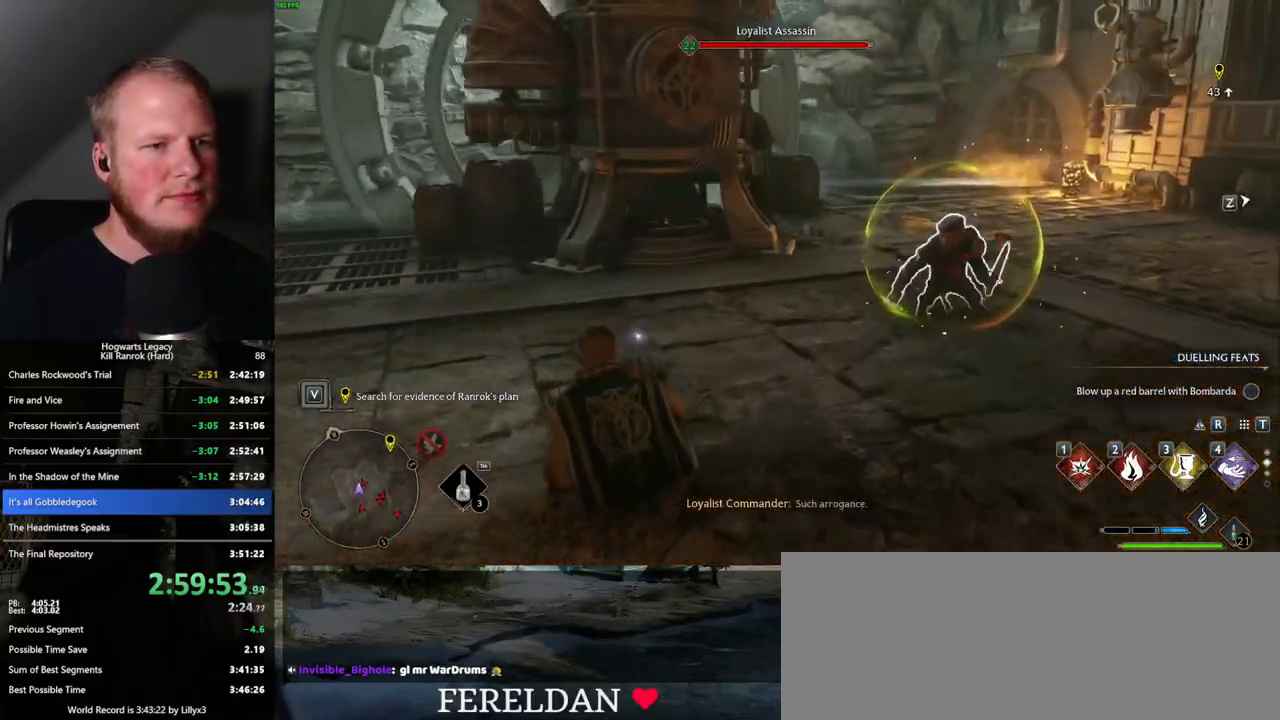
{"keys": ["2", "w"], "mouse": [], "events": [[483, "2", "down"]]}
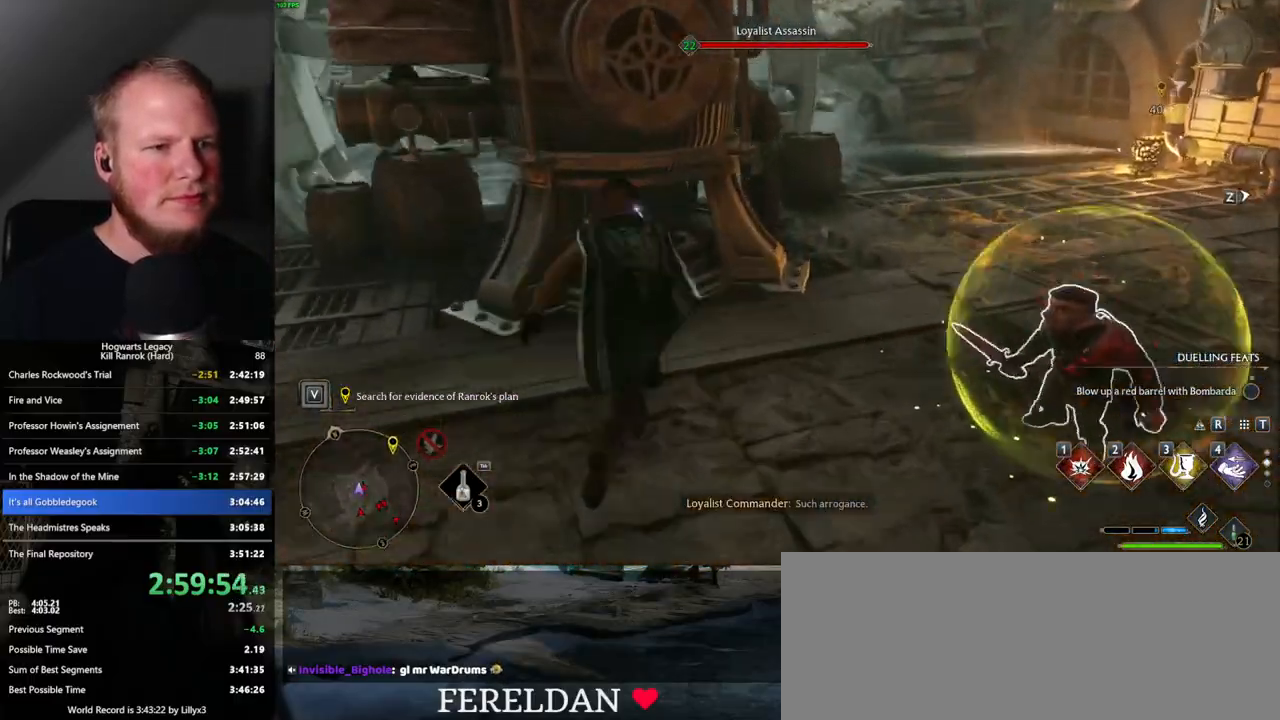
{"keys": ["w"], "mouse": [], "events": [[83, "2", "up"]]}
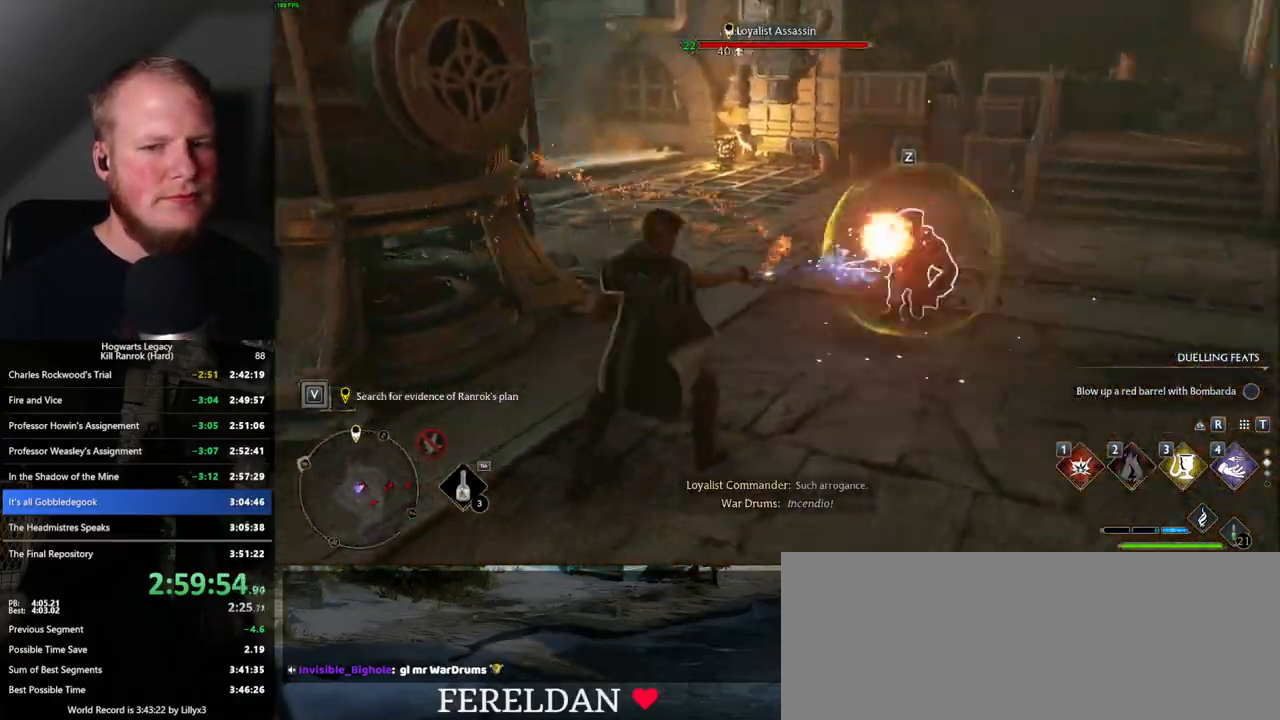
{"keys": ["3", "w"], "mouse": [], "events": [[500, "3", "down"]]}
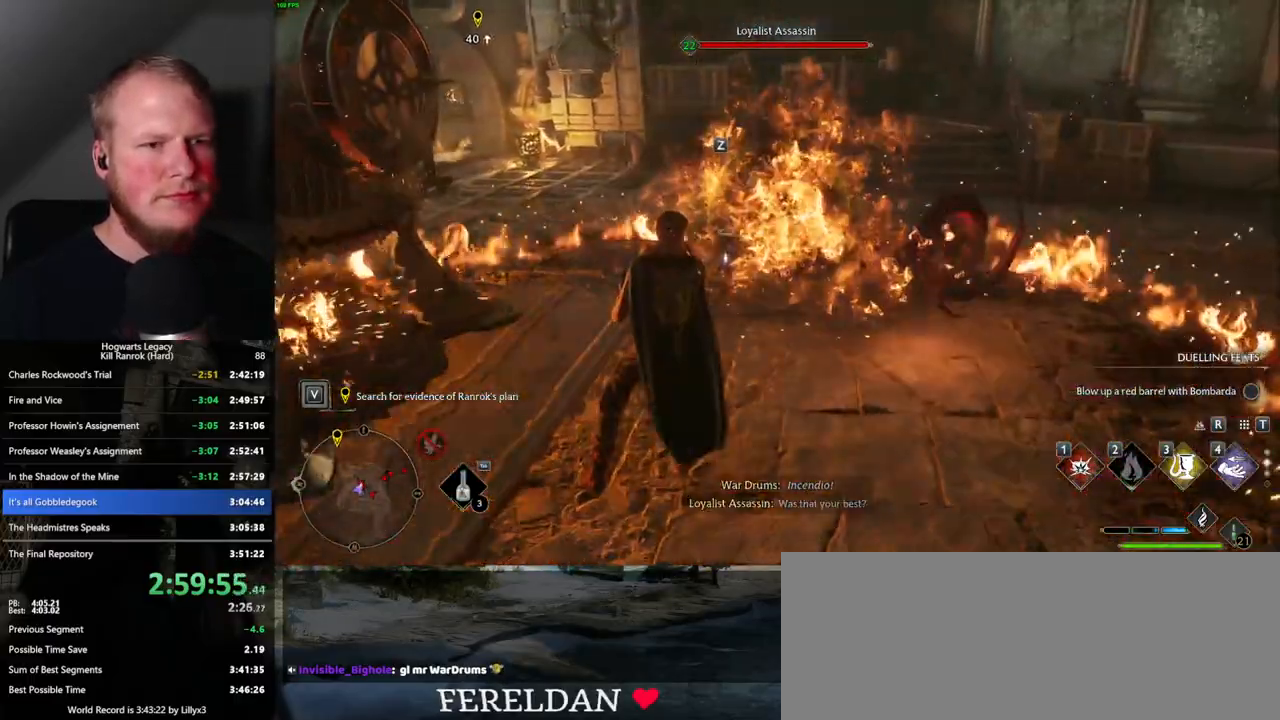
{"keys": ["w"], "mouse": [], "events": [[117, "3", "up"]]}
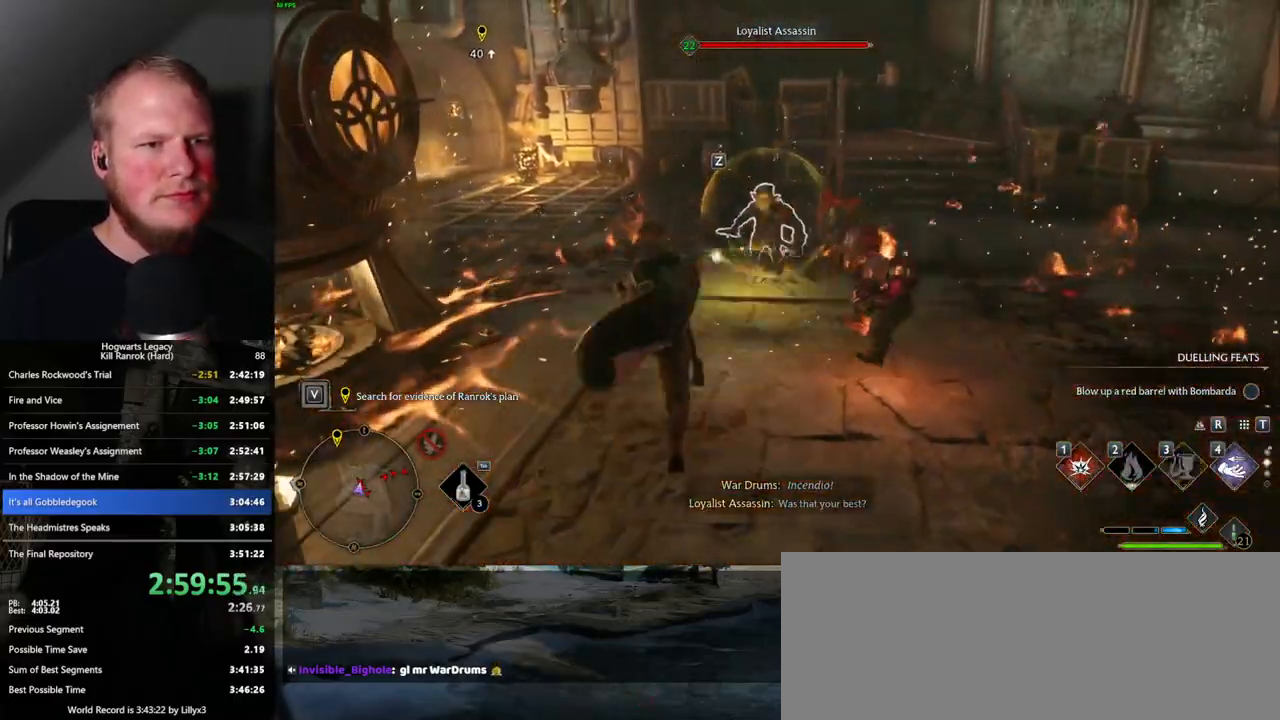
{"keys": ["w"], "mouse": [], "events": [[117, "z", "down"], [233, "z", "up"]]}
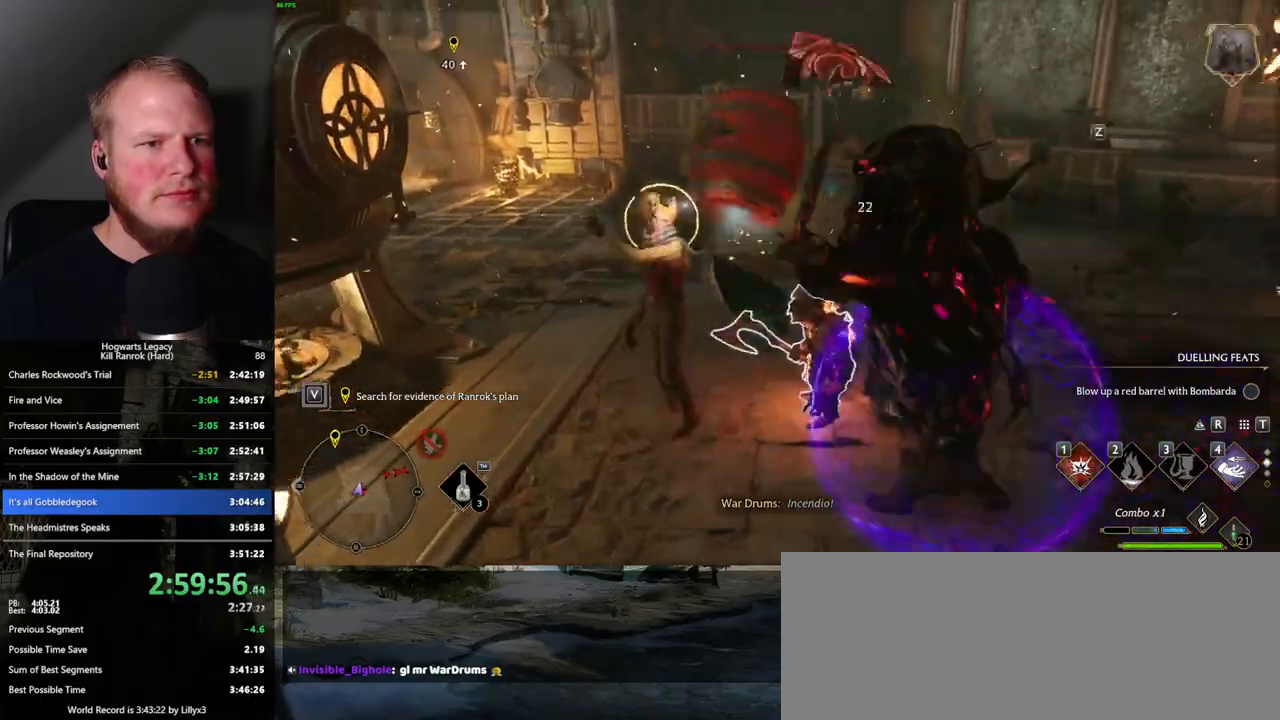
{"keys": ["w"], "mouse": [], "events": []}
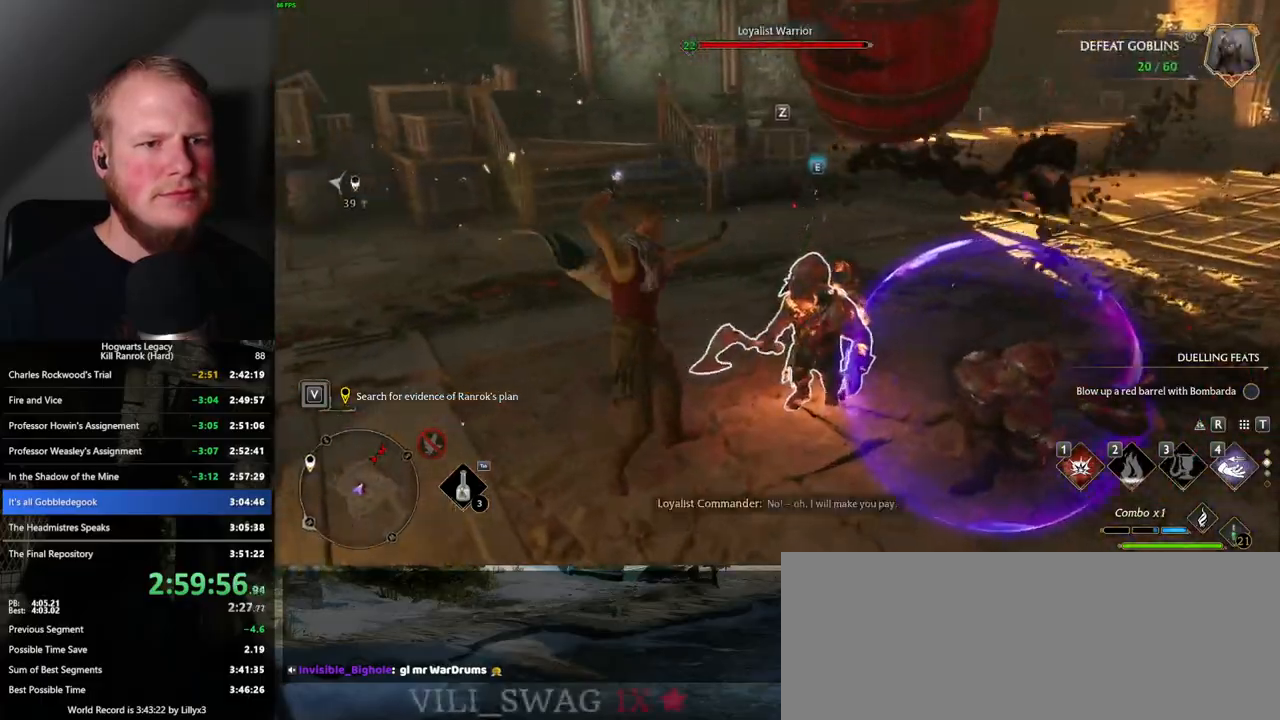
{"keys": ["w"], "mouse": [], "events": []}
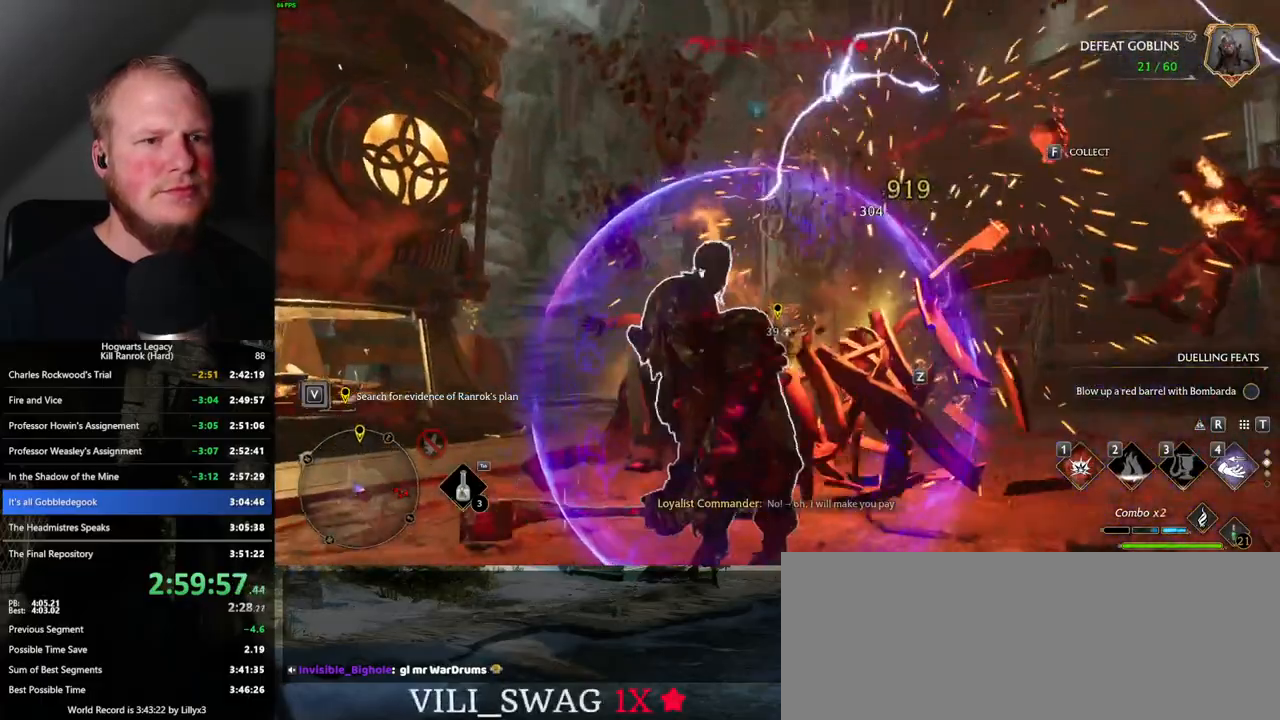
{"keys": ["w"], "mouse": [], "events": [[250, "a", "down"], [350, "space", "down"], [467, "space", "up"], [500, "a", "up"]]}
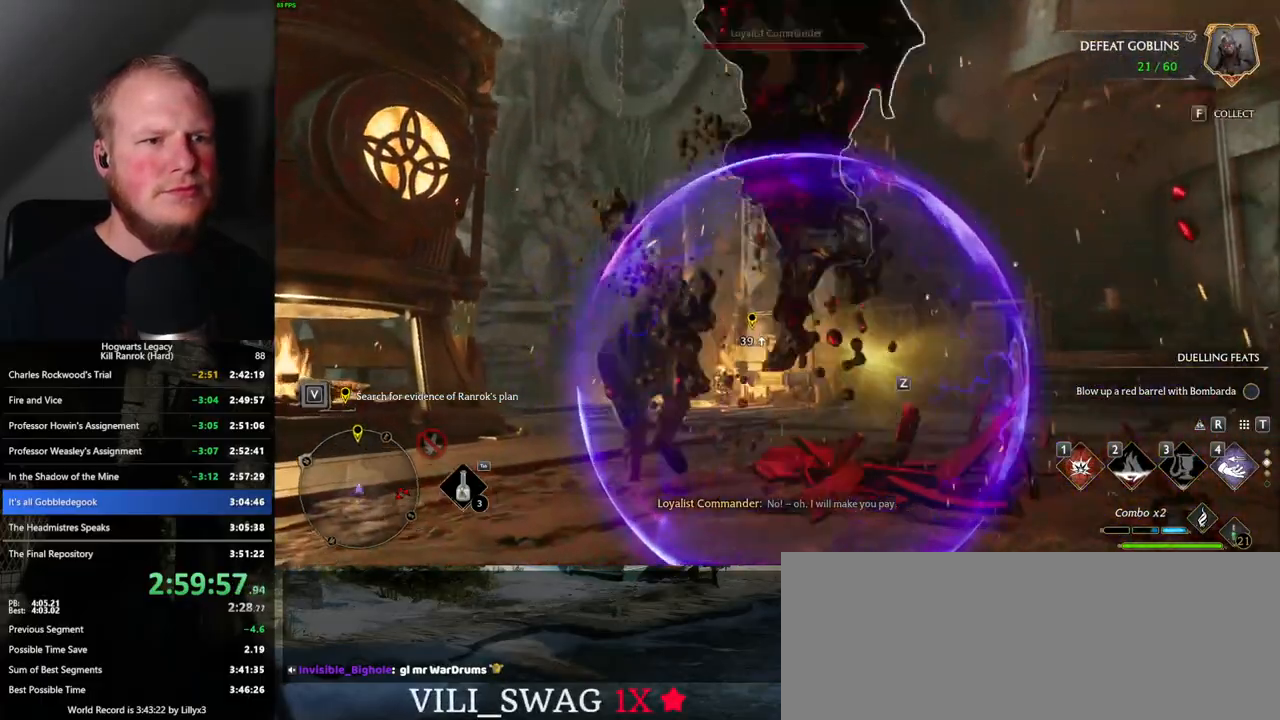
{"keys": ["w"], "mouse": ["right"], "events": [[400, "mouse_right", "down"]]}
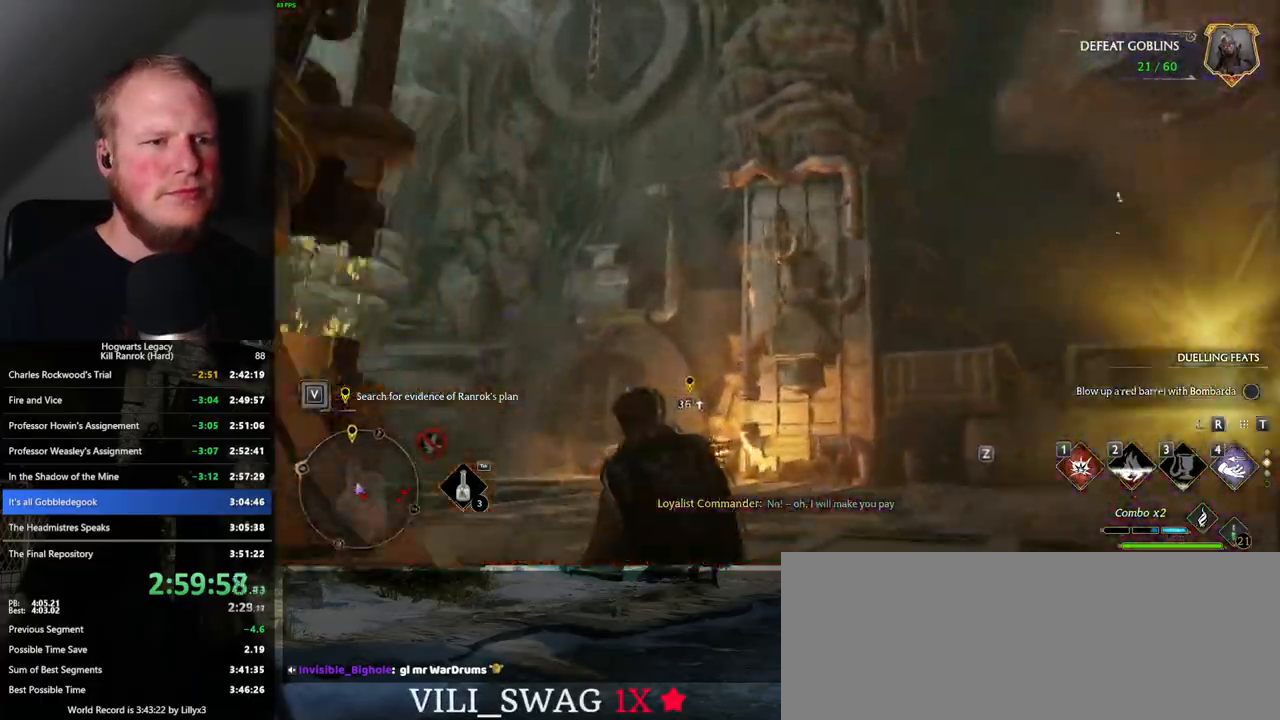
{"keys": ["w"], "mouse": ["right"], "events": [[117, "4", "down"], [200, "4", "up"]]}
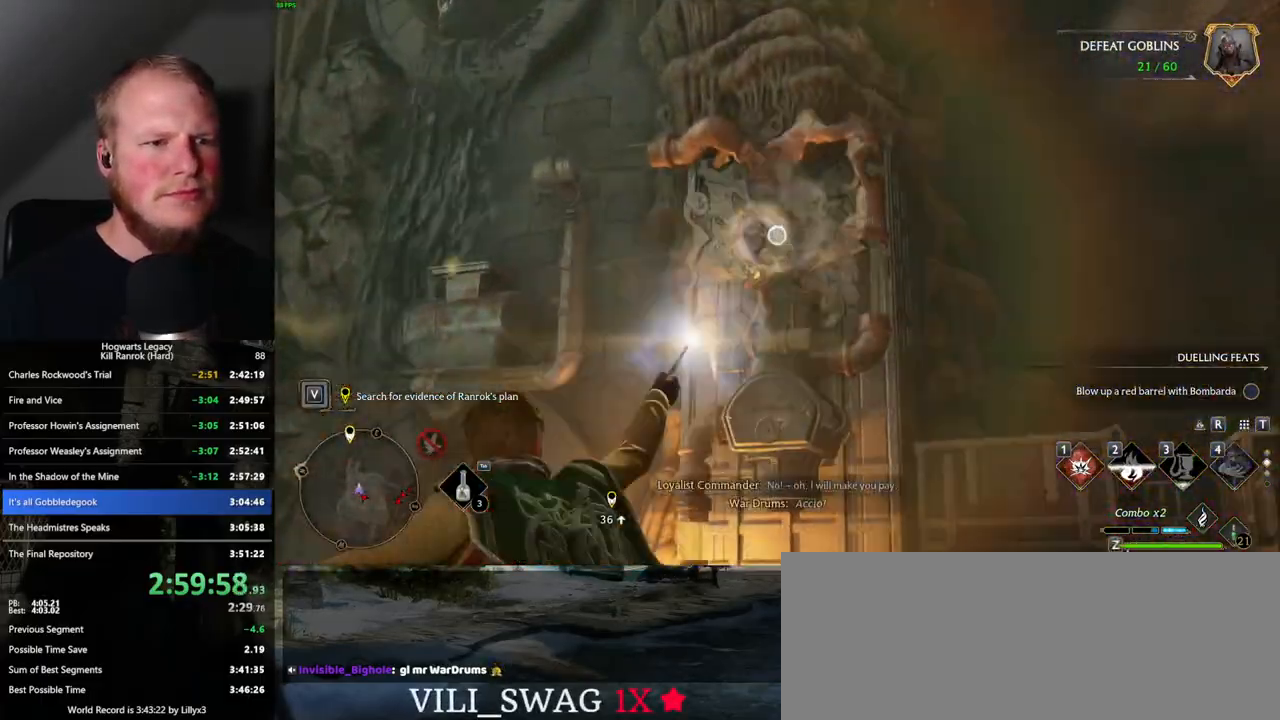
{"keys": ["a", "space", "w"], "mouse": [], "events": [[233, "mouse_right", "up"], [283, "a", "down"], [483, "space", "down"]]}
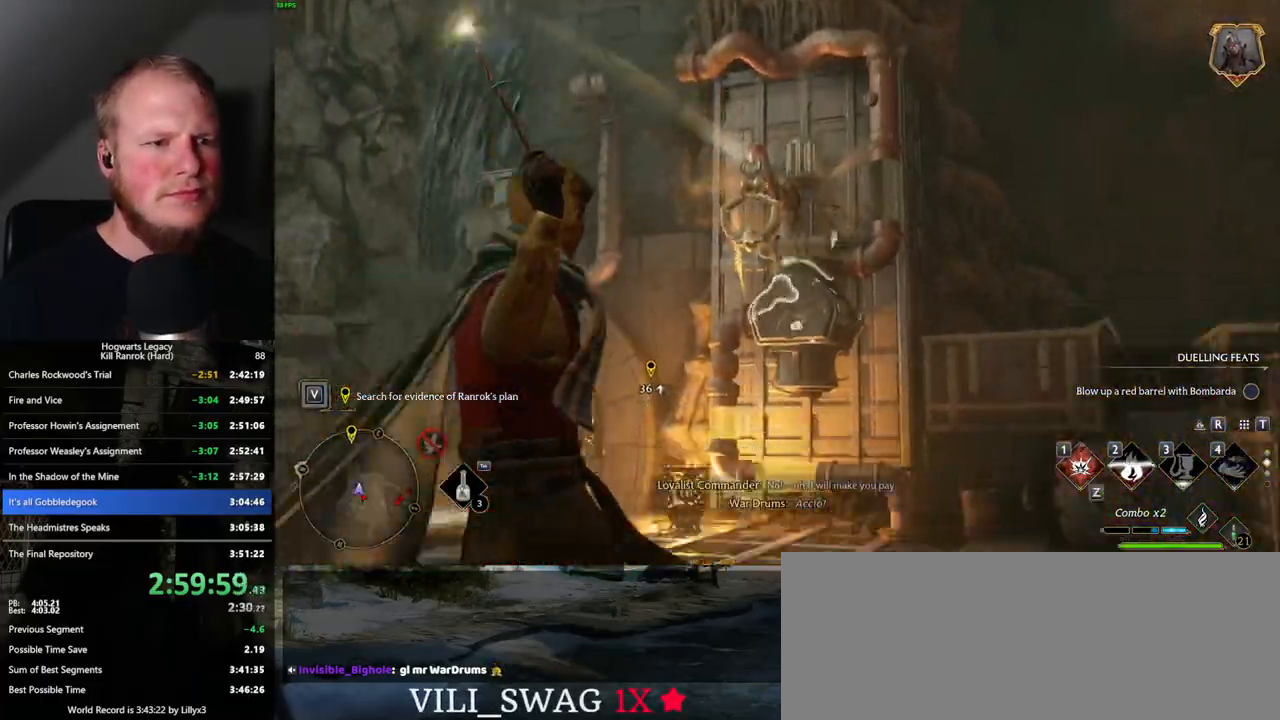
{"keys": ["w"], "mouse": [], "events": [[67, "space", "up"], [133, "w", "up"], [317, "w", "down"], [400, "a", "up"]]}
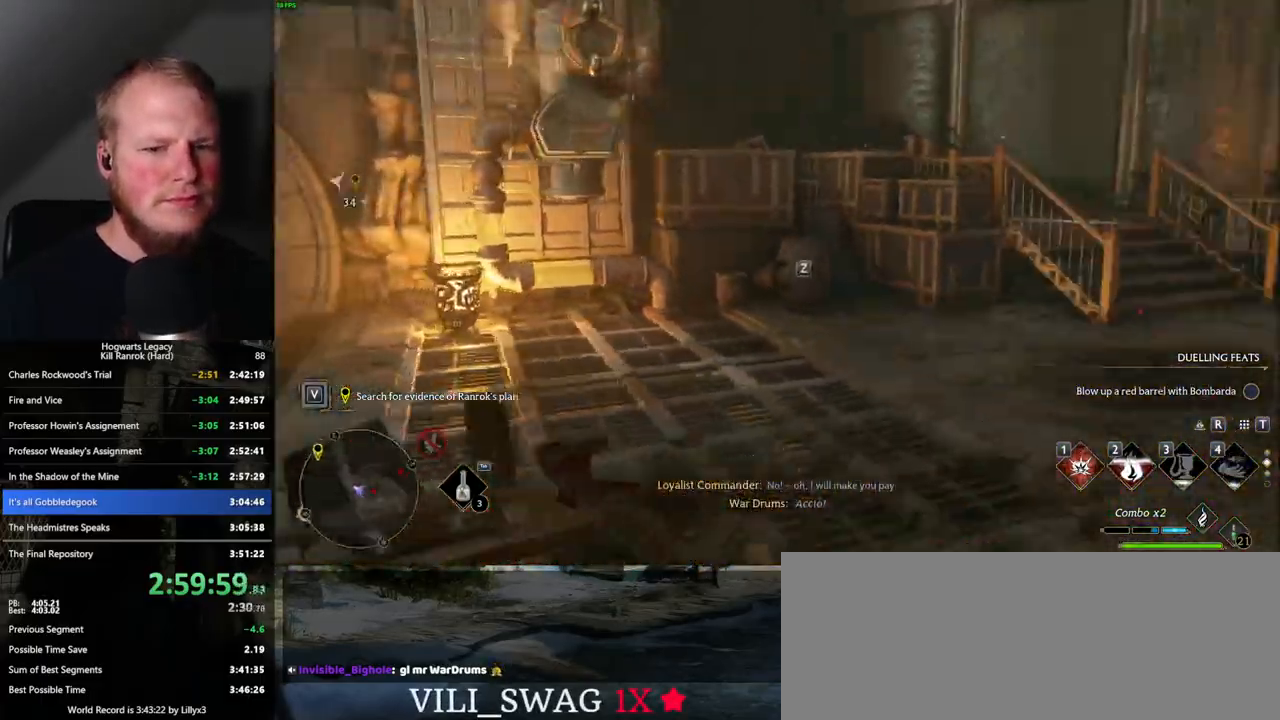
{"keys": ["w"], "mouse": [], "events": [[167, "1", "down"], [250, "1", "up"]]}
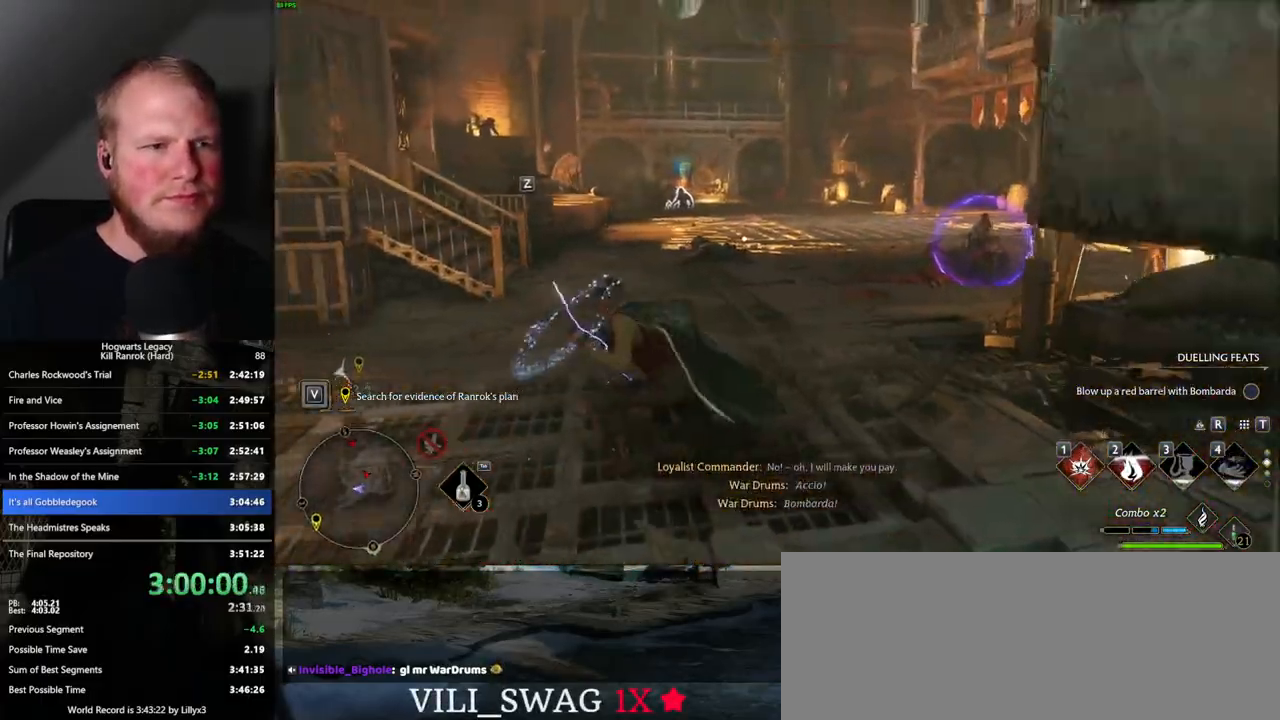
{"keys": ["w"], "mouse": [], "events": [[367, "z", "down"], [483, "z", "up"]]}
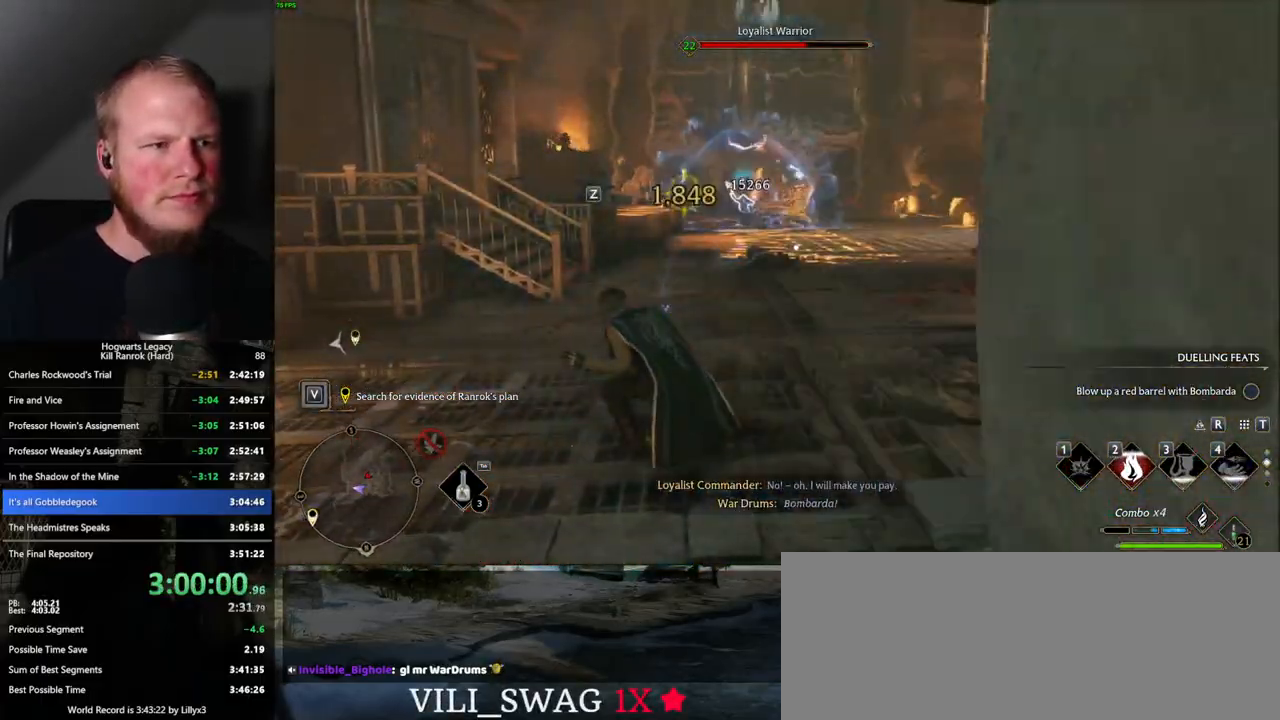
{"keys": ["w"], "mouse": [], "events": []}
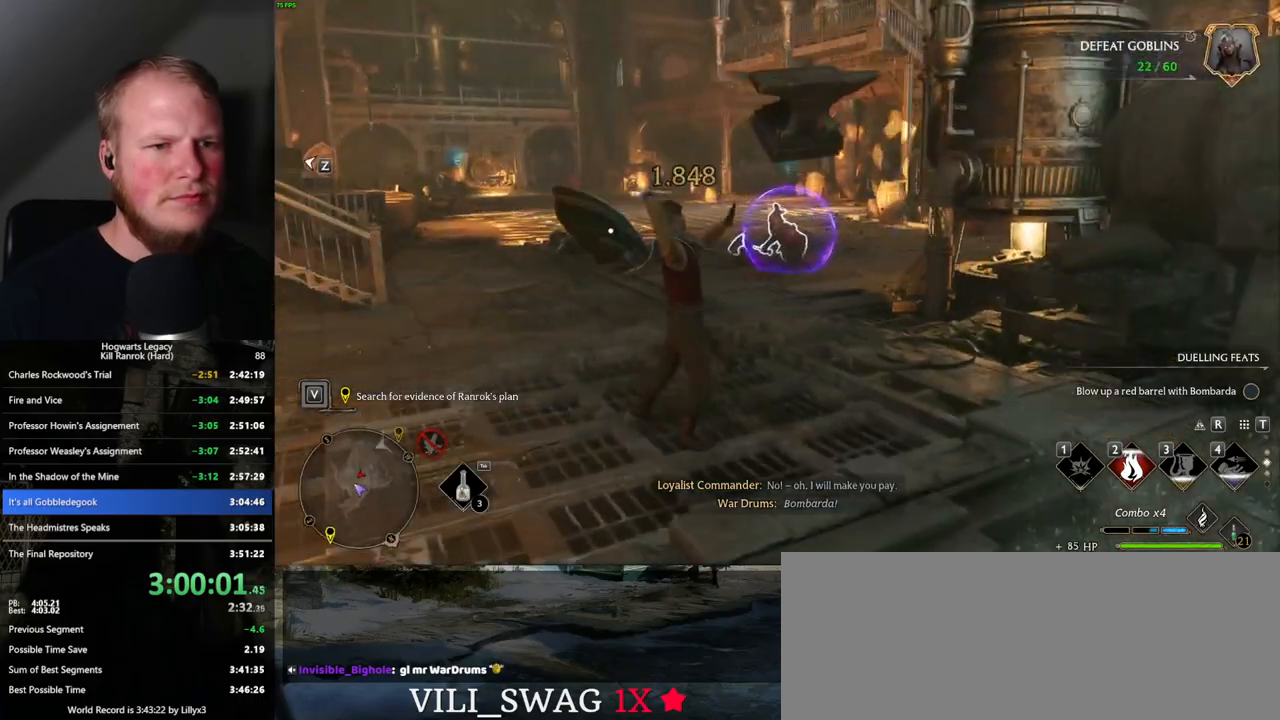
{"keys": ["w"], "mouse": [], "events": []}
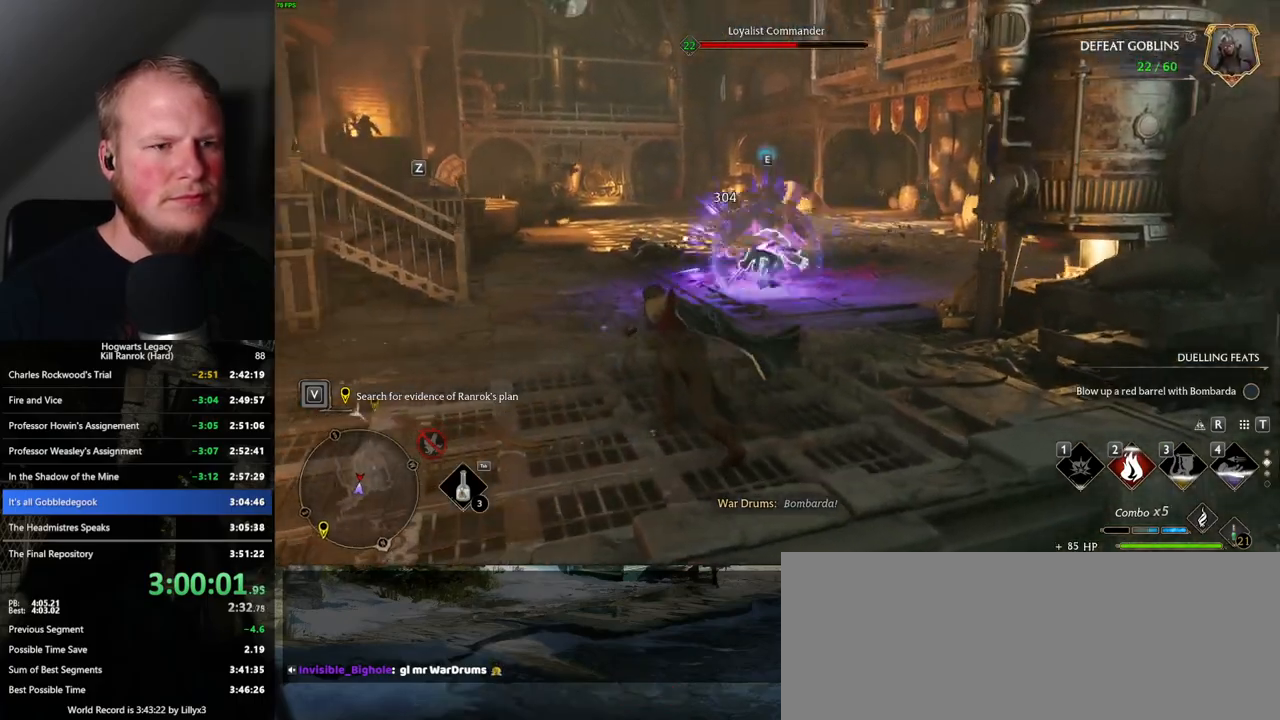
{"keys": ["a", "w"], "mouse": [], "events": [[33, "mouse_left", "down"], [117, "mouse_left", "up"], [167, "w", "up"], [200, "a", "down"], [450, "w", "down"]]}
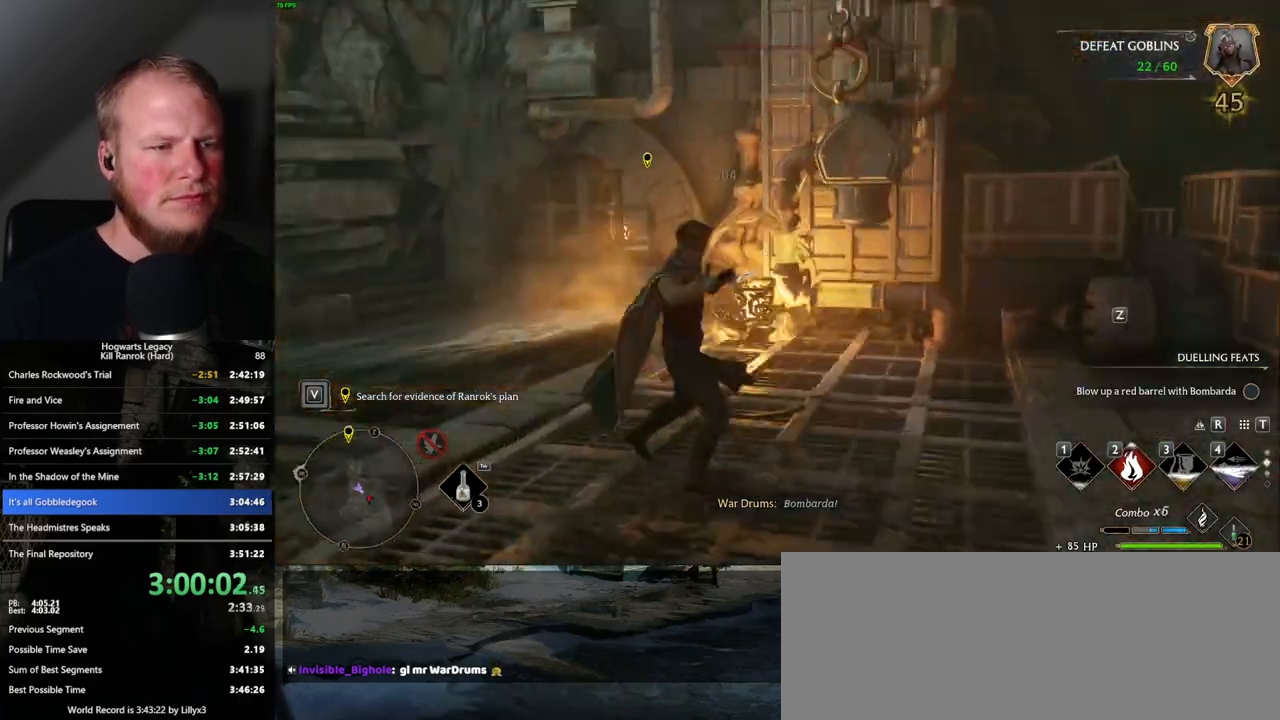
{"keys": ["w"], "mouse": [], "events": [[217, "a", "up"], [250, "space", "down"], [417, "space", "up"]]}
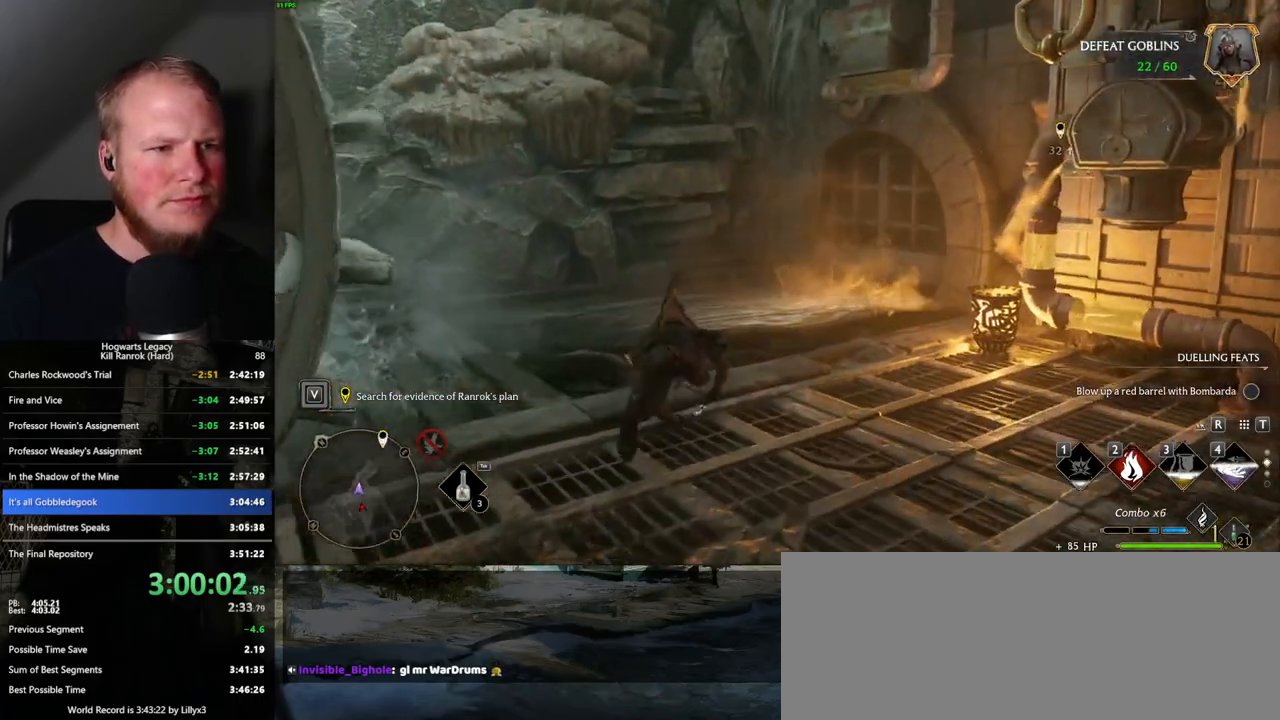
{"keys": ["w"], "mouse": [], "events": [[67, "shift_l", "down"], [200, "shift_l", "up"]]}
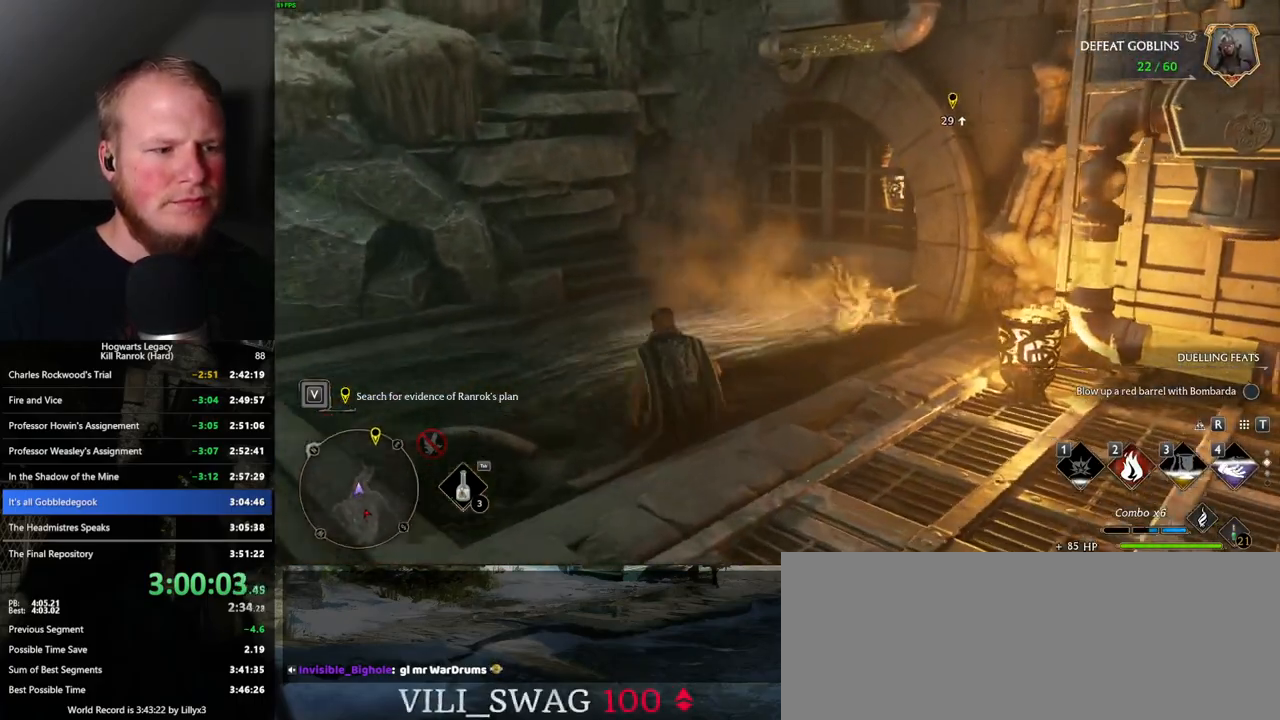
{"keys": ["d", "w"], "mouse": [], "events": [[417, "d", "down"]]}